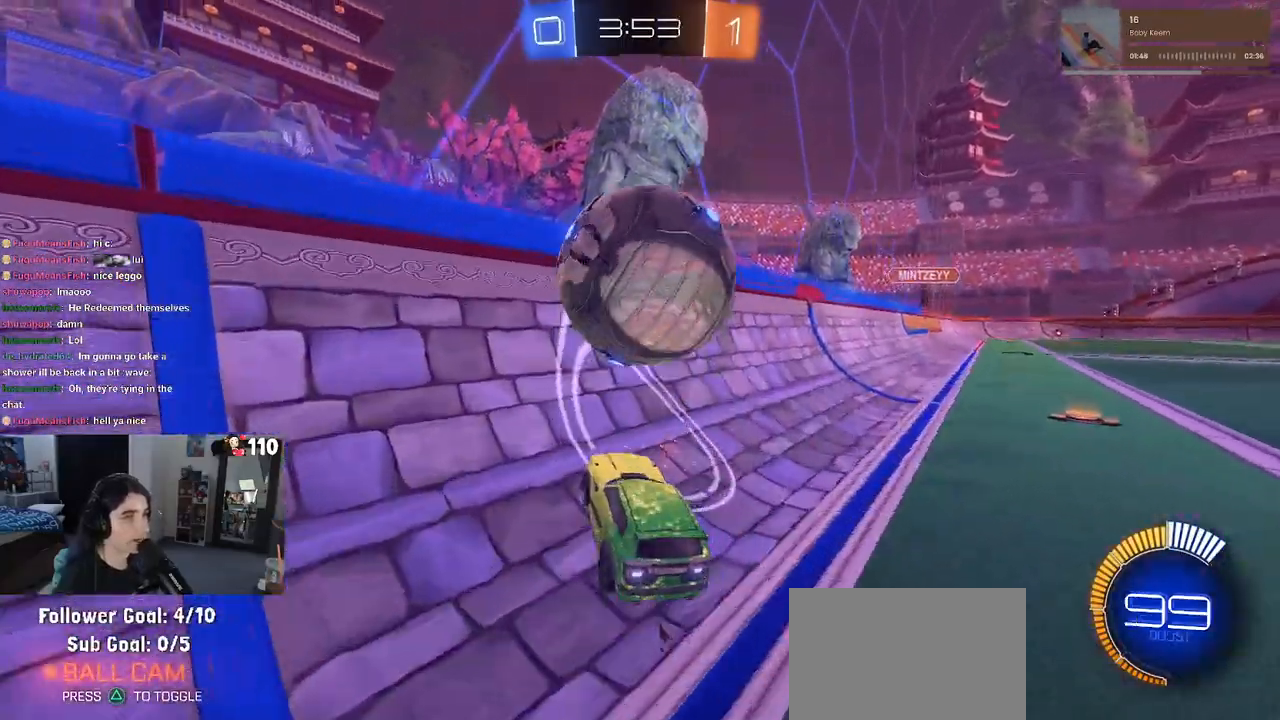
Gameplay with a controller (PlayStation layout); each line is a JSON object with the inputs held at the frame after it. "events" lists button and stick changes between this image and that frame as [ms after this image, input, new state], when the widget could be followed in between.
{"buttons": ["R2"], "left_stick": "right", "right_stick": "center", "events": [[200, "left_stick", "left"], [333, "R1", "up"], [333, "left_stick", "center"], [383, "left_stick", "right"]]}
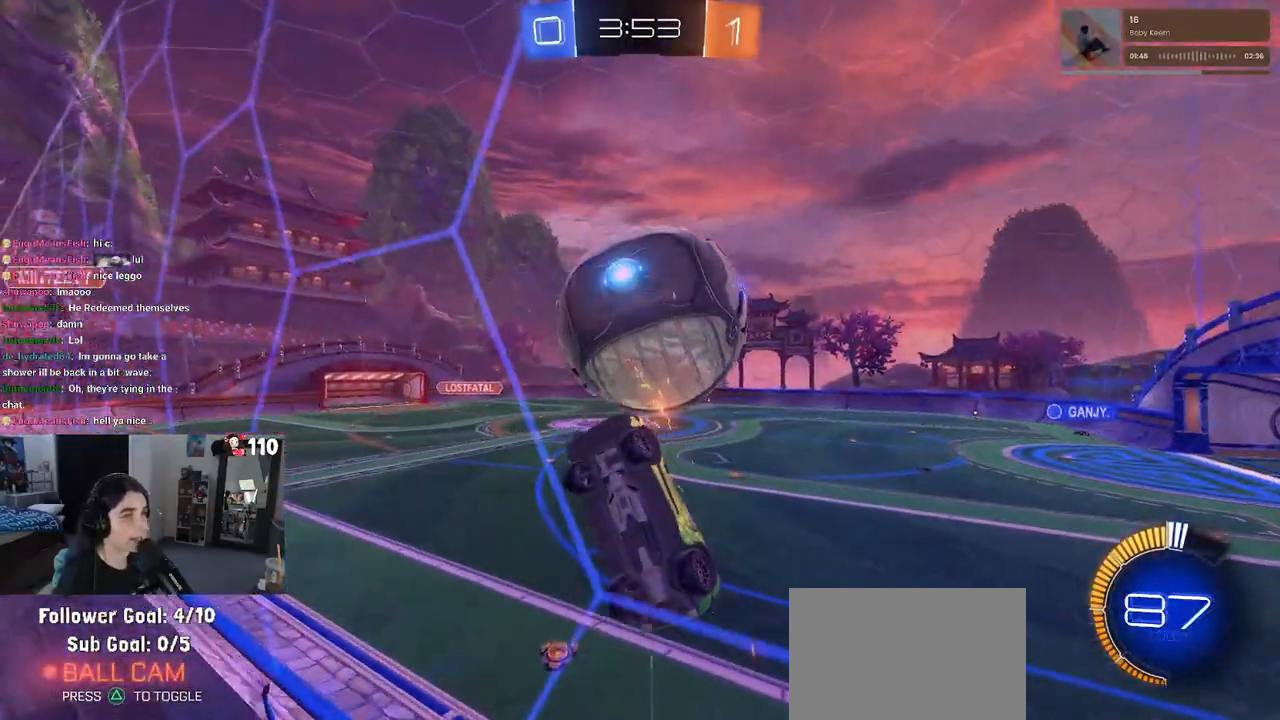
{"buttons": ["L1", "R2"], "left_stick": "up", "right_stick": "center", "events": [[50, "left_stick", "center"], [100, "left_stick", "left"], [250, "CROSS", "down"], [250, "left_stick", "down-right"], [300, "L1", "down"], [417, "CROSS", "up"], [467, "left_stick", "up"]]}
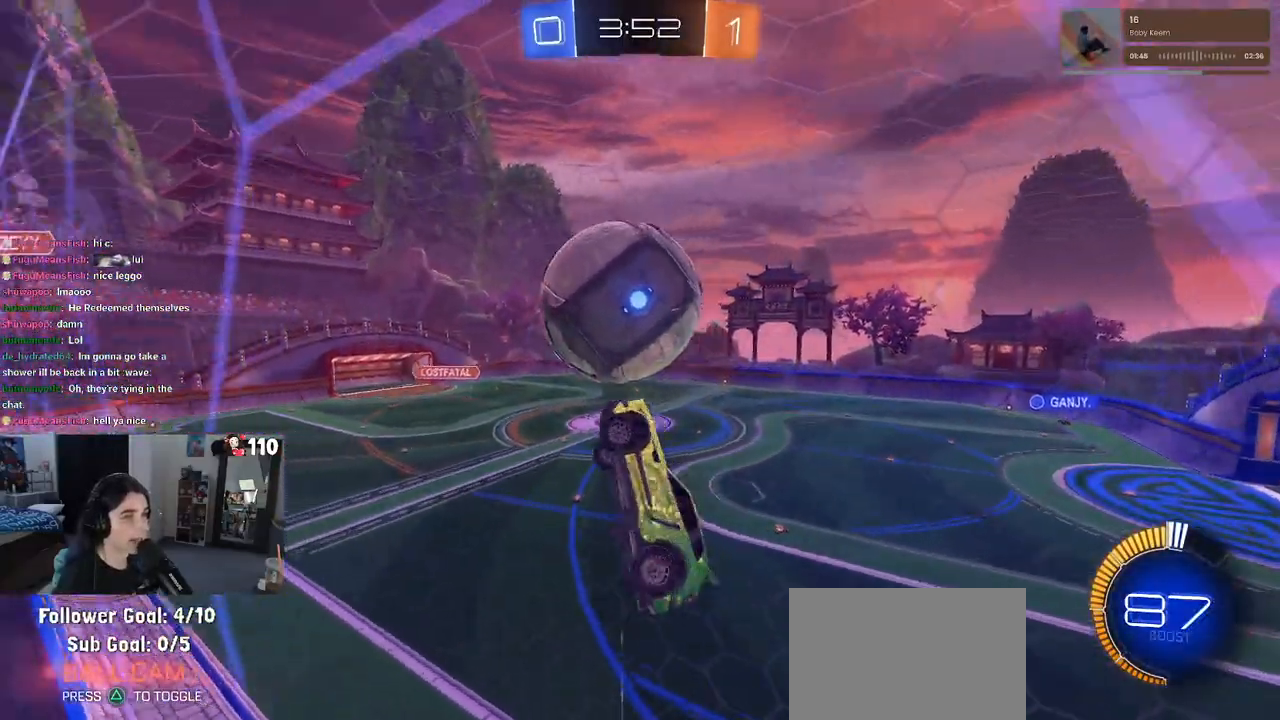
{"buttons": ["R1", "R2"], "left_stick": "down", "right_stick": "center", "events": [[117, "L1", "up"], [133, "R1", "down"], [183, "left_stick", "center"], [283, "left_stick", "up-left"], [317, "CROSS", "down"], [400, "left_stick", "down"], [450, "CROSS", "up"]]}
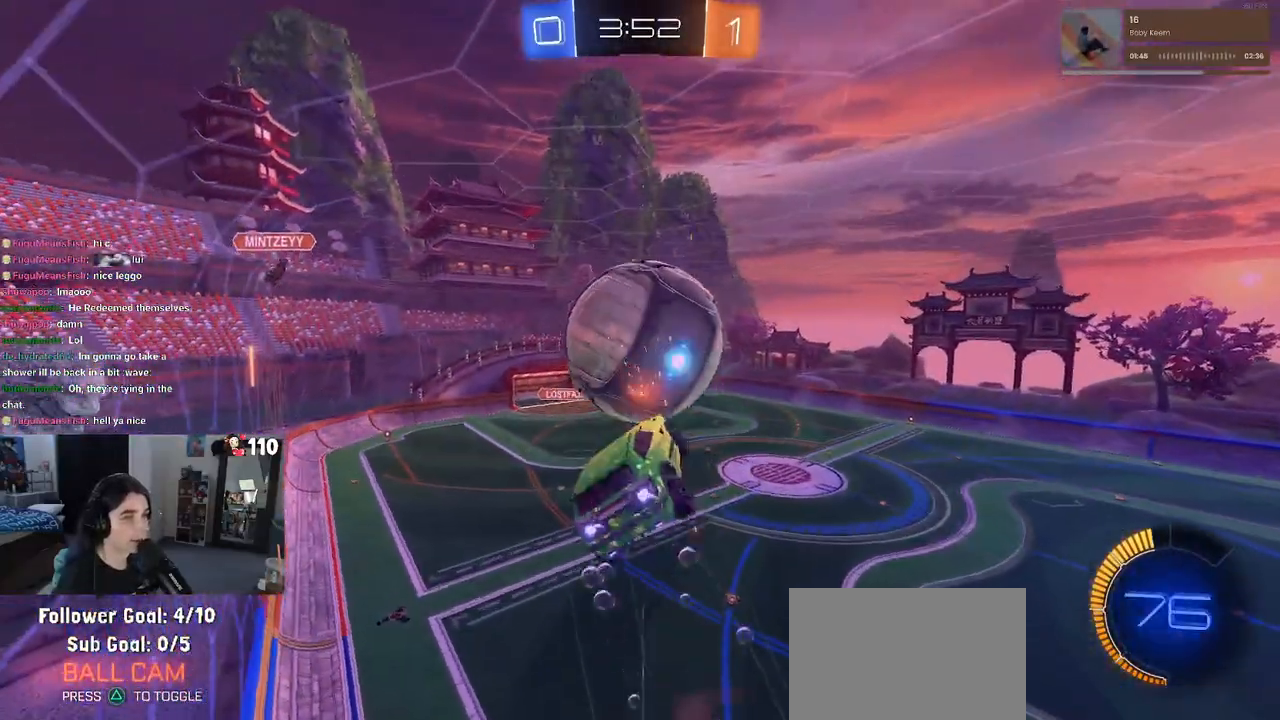
{"buttons": ["L1", "R1", "R2"], "left_stick": "down-right", "right_stick": "center", "events": [[150, "left_stick", "center"], [217, "left_stick", "down-right"], [233, "R1", "up"], [367, "L1", "down"], [417, "R1", "down"]]}
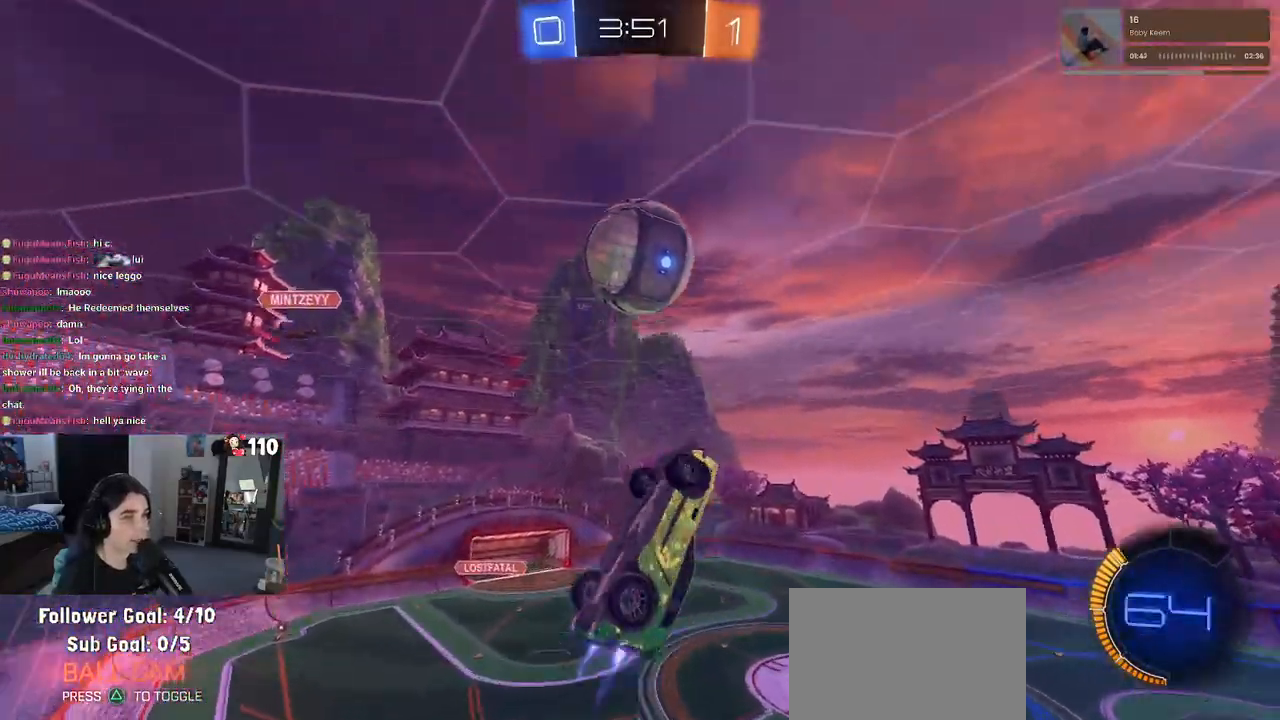
{"buttons": ["L1", "R2"], "left_stick": "right", "right_stick": "center", "events": [[33, "R1", "up"], [83, "left_stick", "center"], [133, "left_stick", "left"], [233, "left_stick", "down-left"], [417, "left_stick", "center"], [500, "left_stick", "right"]]}
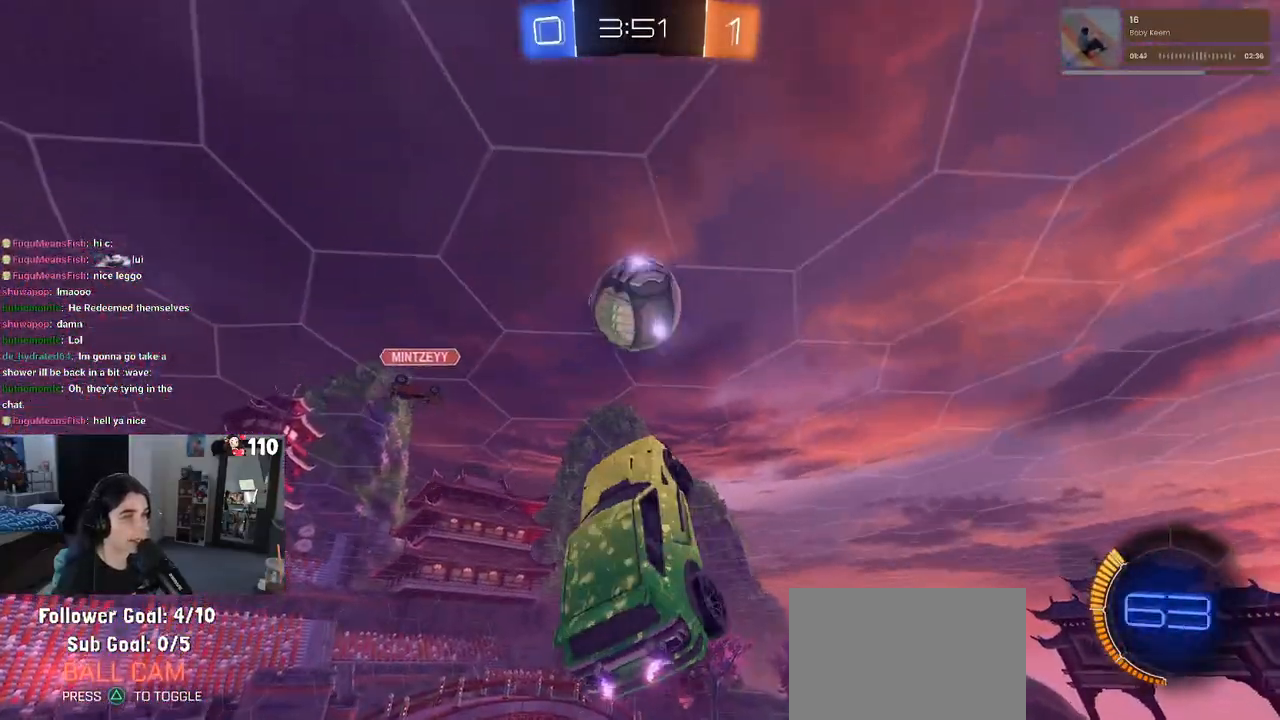
{"buttons": ["L1", "R2"], "left_stick": "left", "right_stick": "center", "events": [[17, "R1", "down"], [133, "left_stick", "up"], [217, "left_stick", "left"], [283, "R1", "up"]]}
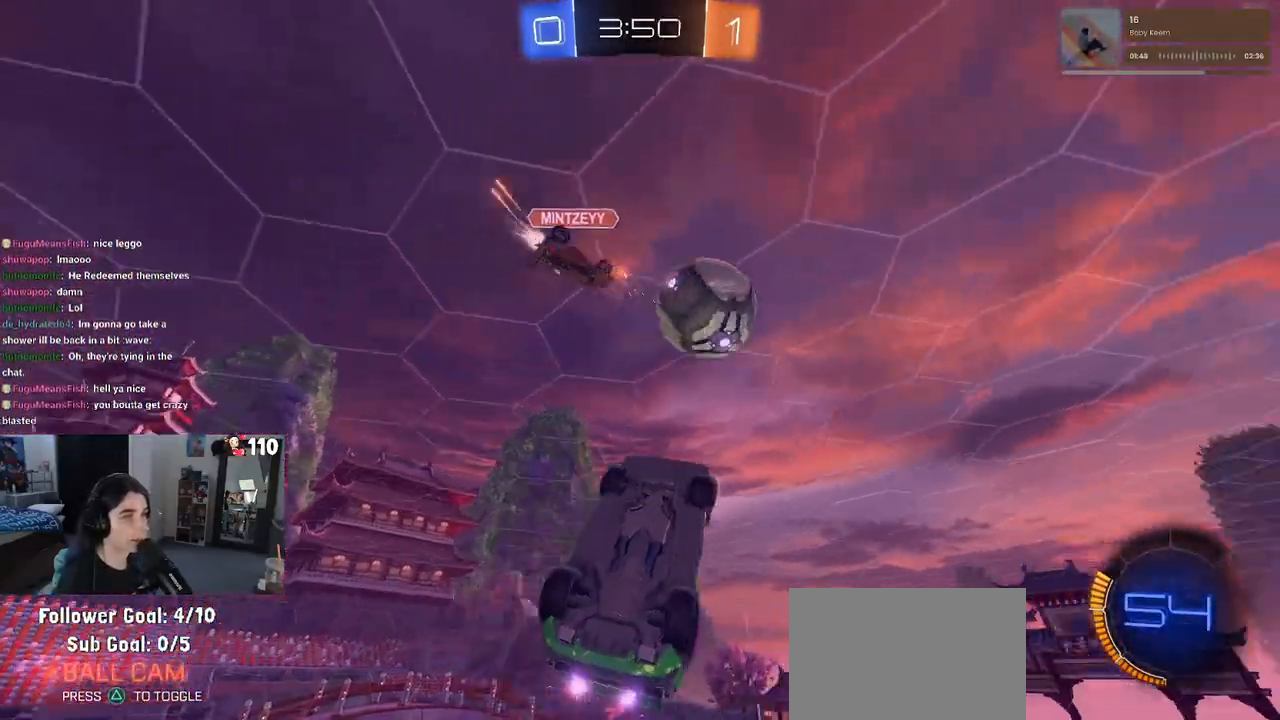
{"buttons": ["L1", "R2"], "left_stick": "up-left", "right_stick": "center", "events": [[117, "left_stick", "up"], [167, "left_stick", "right"], [350, "left_stick", "up"], [367, "TRIANGLE", "down"], [400, "left_stick", "up-left"], [500, "TRIANGLE", "up"]]}
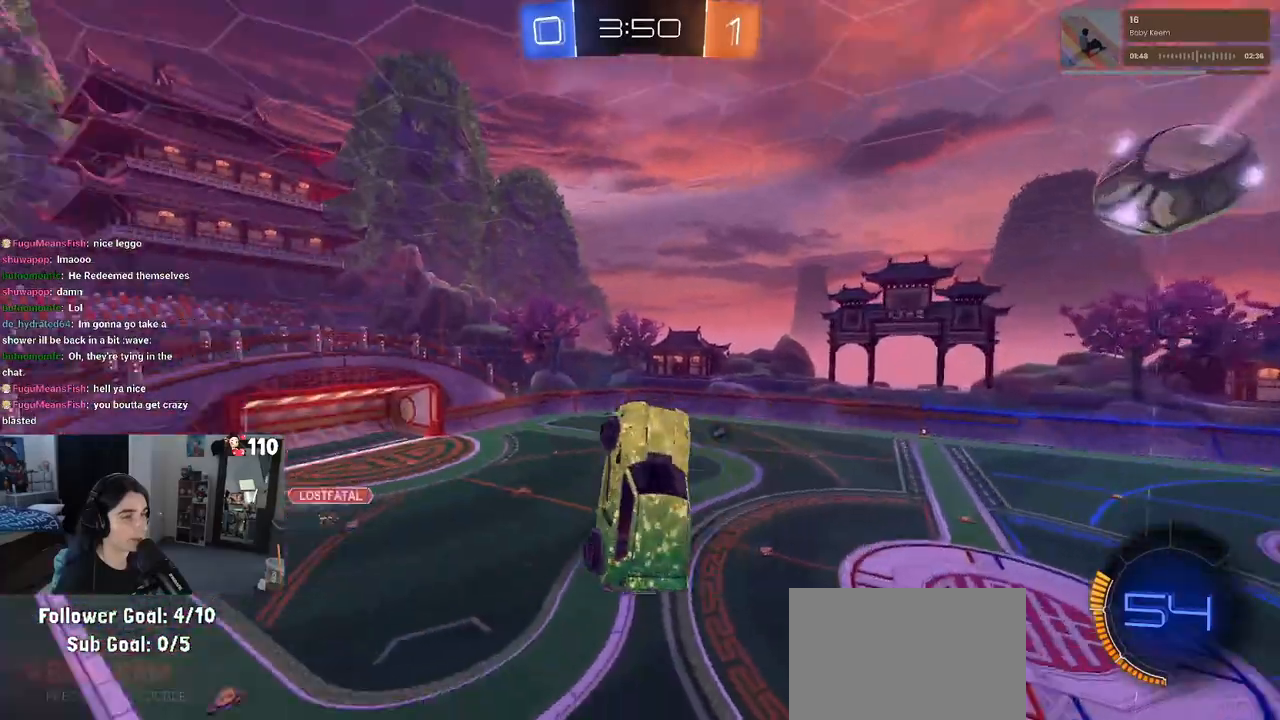
{"buttons": ["TRIANGLE", "R2"], "left_stick": "right", "right_stick": "center", "events": [[33, "L1", "up"], [133, "left_stick", "center"], [200, "left_stick", "right"], [217, "SQUARE", "down"], [350, "SQUARE", "up"], [350, "left_stick", "center"], [483, "TRIANGLE", "down"], [500, "left_stick", "right"]]}
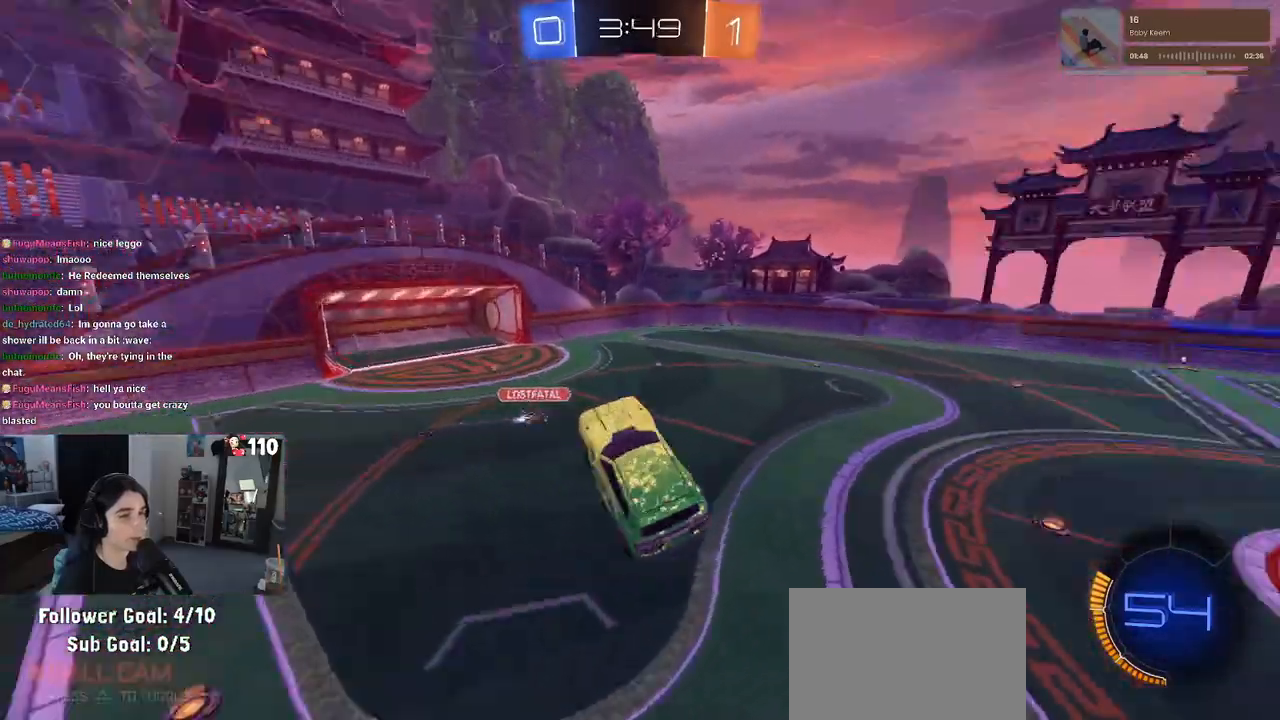
{"buttons": ["R2"], "left_stick": "right", "right_stick": "center", "events": [[83, "TRIANGLE", "up"], [150, "left_stick", "center"], [367, "left_stick", "right"]]}
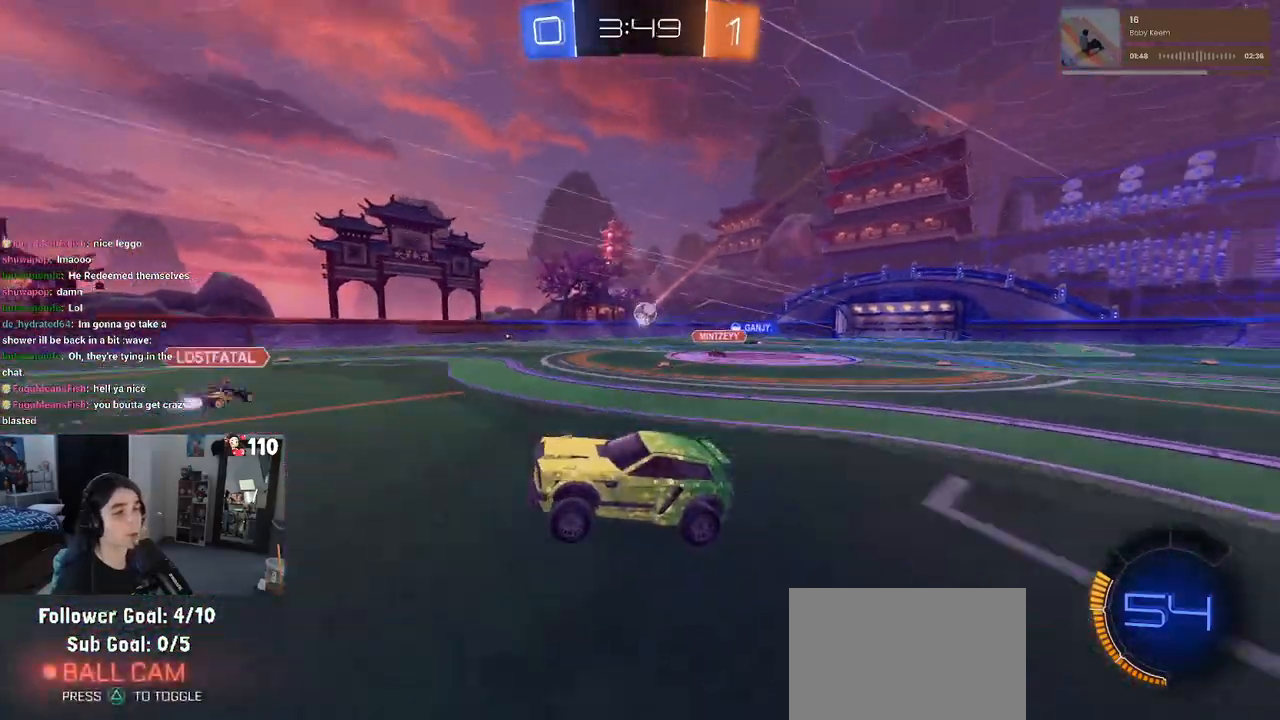
{"buttons": ["R1", "R2"], "left_stick": "center", "right_stick": "center", "events": [[117, "R1", "down"], [117, "TRIANGLE", "down"], [267, "TRIANGLE", "up"], [433, "left_stick", "center"]]}
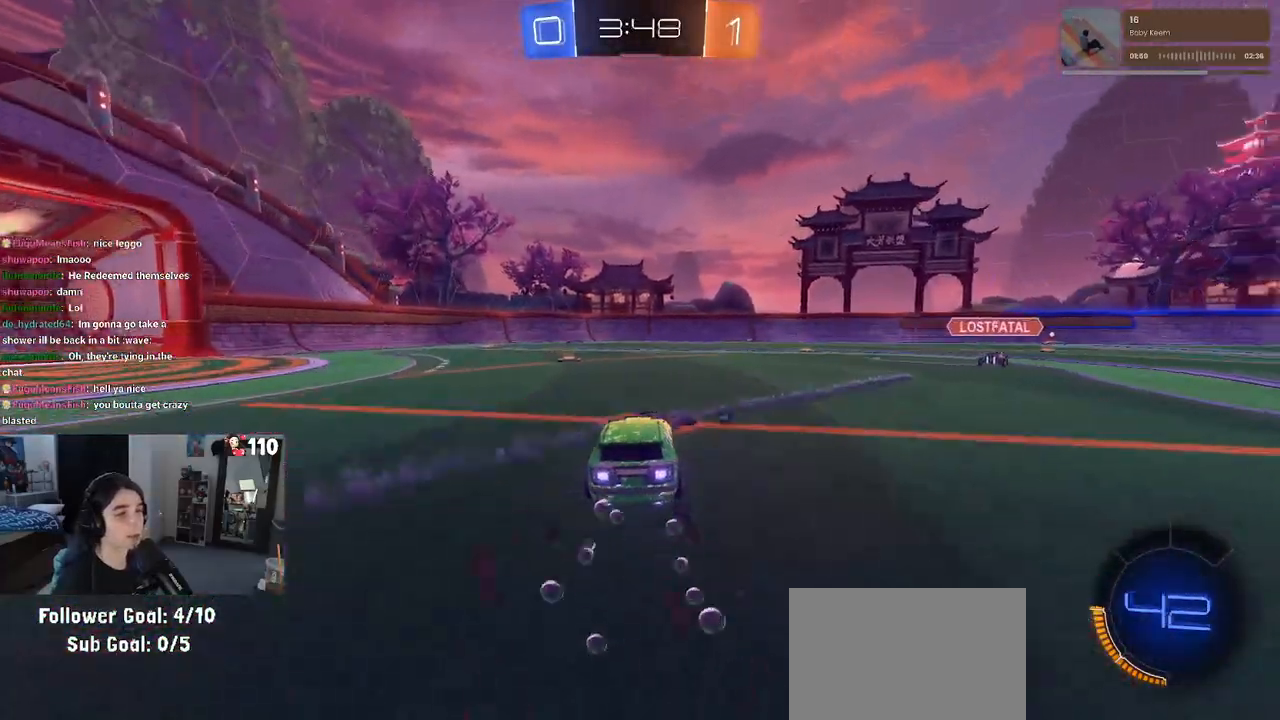
{"buttons": ["R2"], "left_stick": "right", "right_stick": "center", "events": [[100, "TRIANGLE", "down"], [200, "left_stick", "right"], [250, "TRIANGLE", "up"], [333, "R1", "up"]]}
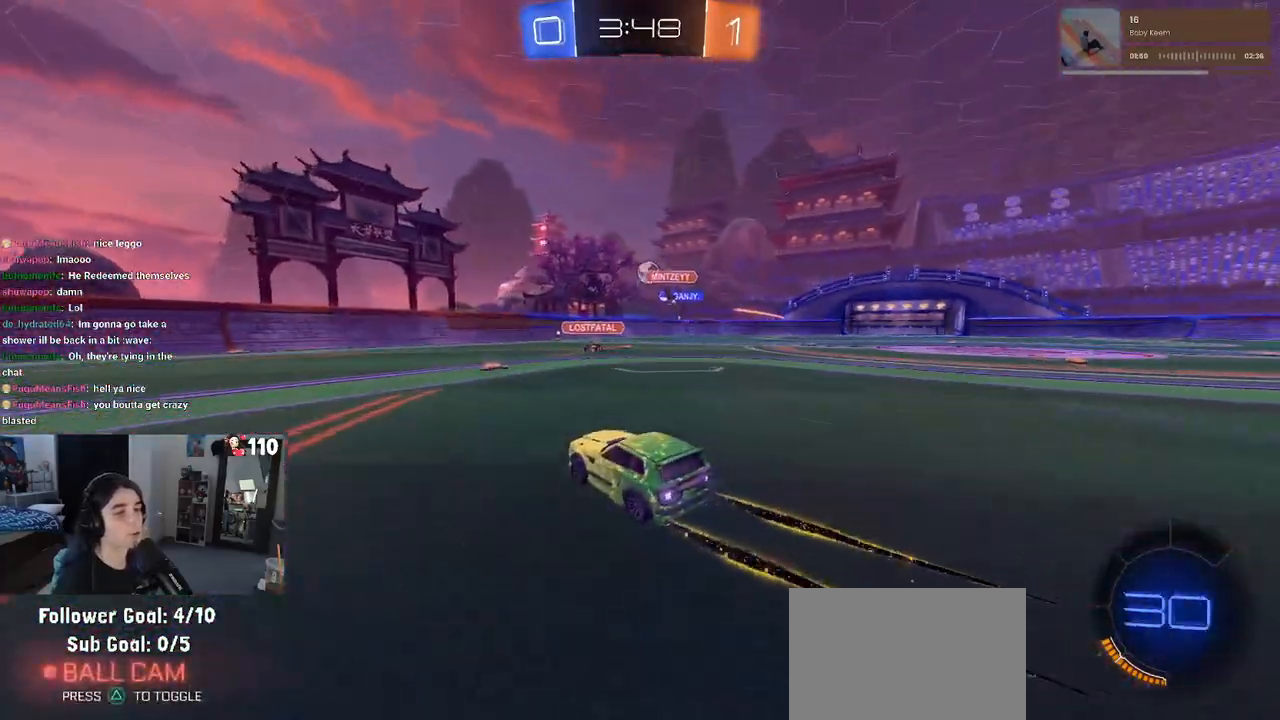
{"buttons": ["R2"], "left_stick": "right", "right_stick": "center", "events": [[100, "left_stick", "center"], [317, "left_stick", "left"], [417, "left_stick", "center"], [467, "left_stick", "right"]]}
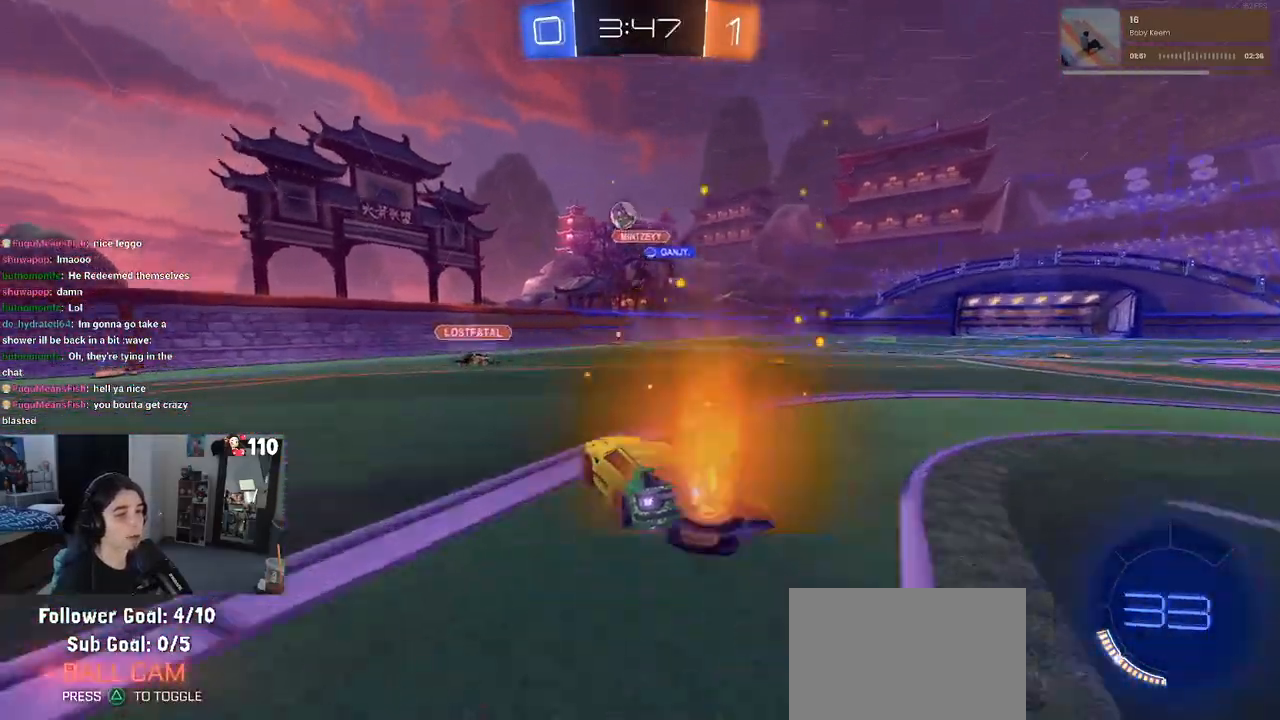
{"buttons": ["R1", "R2"], "left_stick": "left", "right_stick": "center", "events": [[267, "R1", "down"], [367, "left_stick", "left"]]}
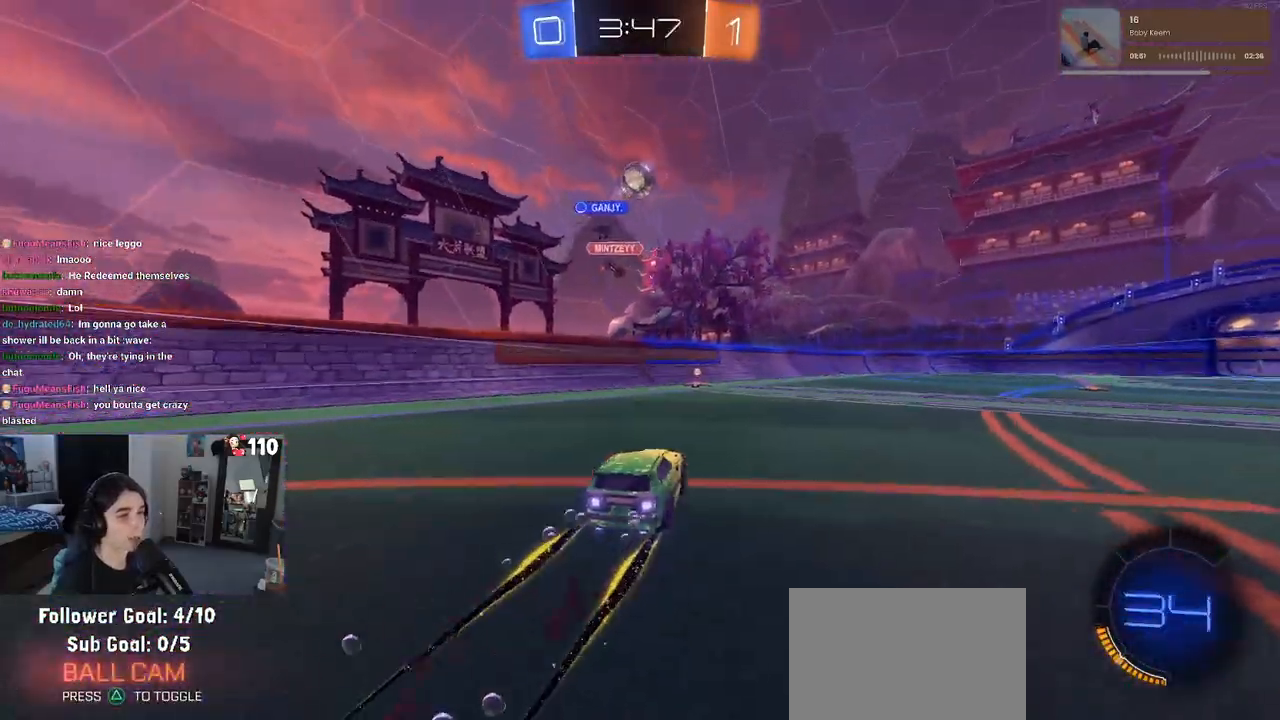
{"buttons": ["R1", "R2"], "left_stick": "center", "right_stick": "center", "events": [[33, "left_stick", "center"]]}
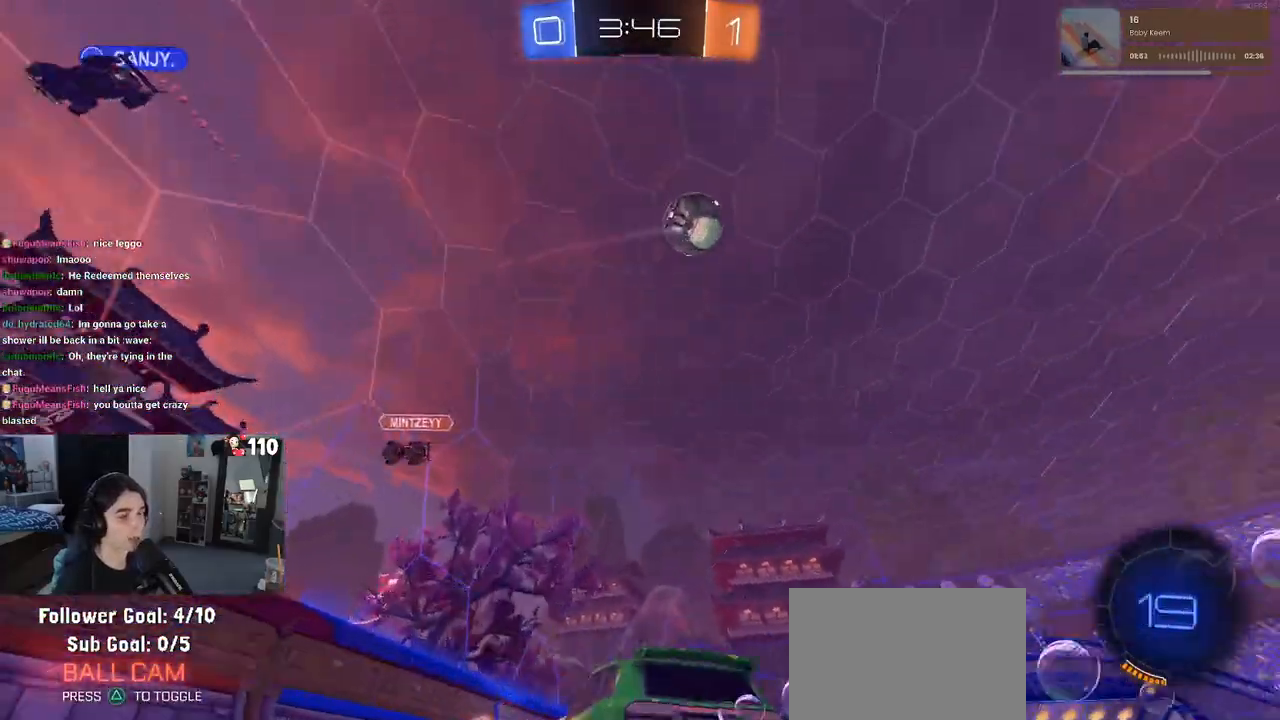
{"buttons": ["R1", "R2"], "left_stick": "right", "right_stick": "center", "events": [[17, "SQUARE", "down"], [33, "left_stick", "right"], [150, "SQUARE", "up"]]}
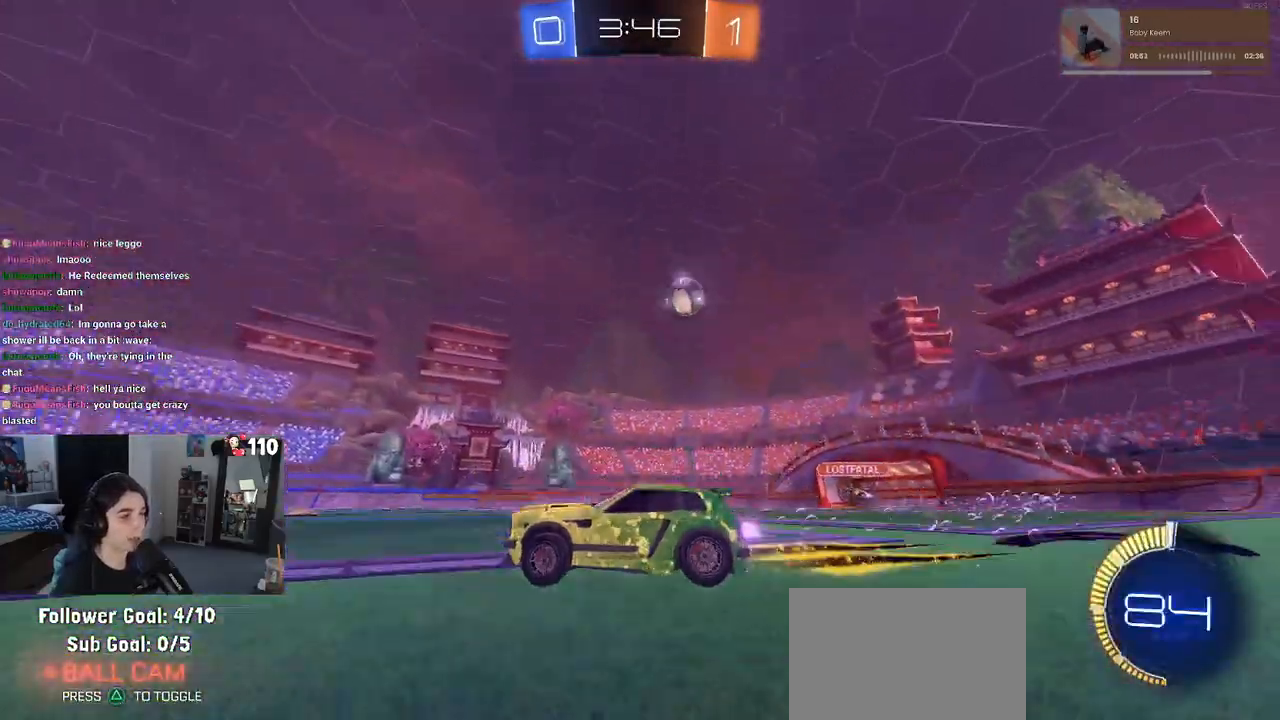
{"buttons": ["R1", "R2"], "left_stick": "left", "right_stick": "center", "events": [[300, "left_stick", "left"]]}
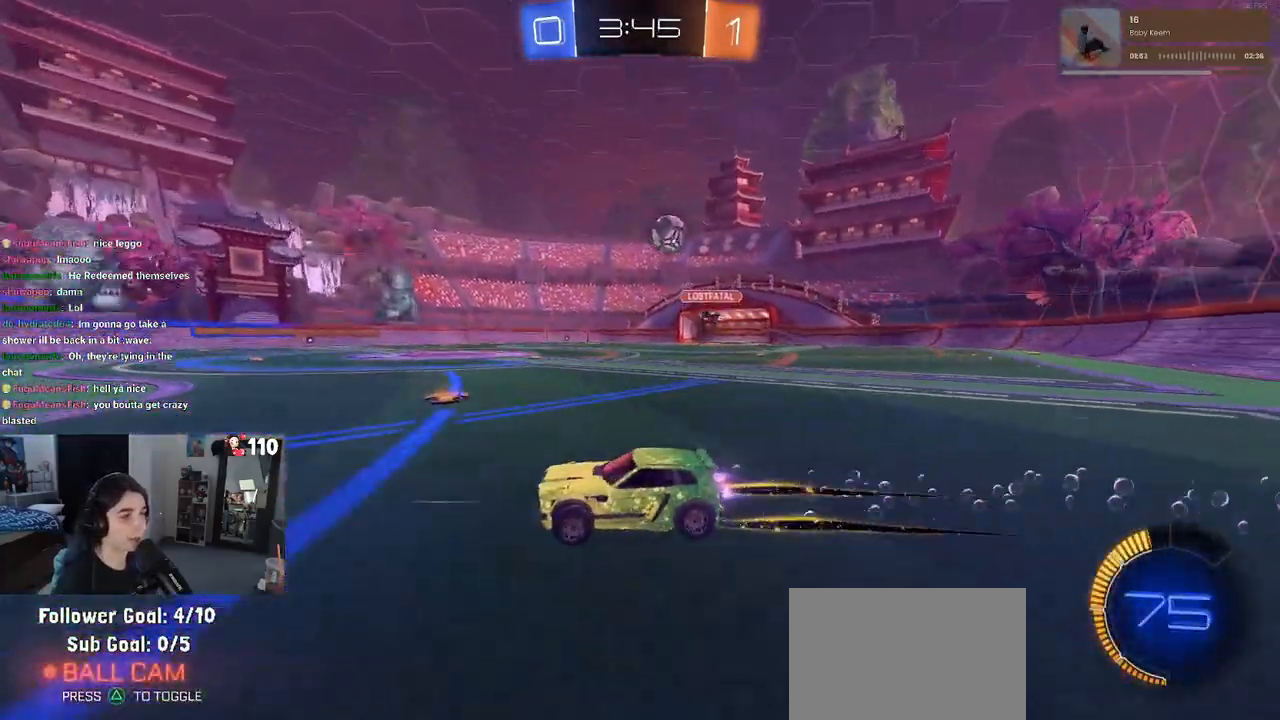
{"buttons": ["R2"], "left_stick": "left", "right_stick": "center", "events": [[100, "left_stick", "center"], [183, "R1", "up"], [367, "left_stick", "left"]]}
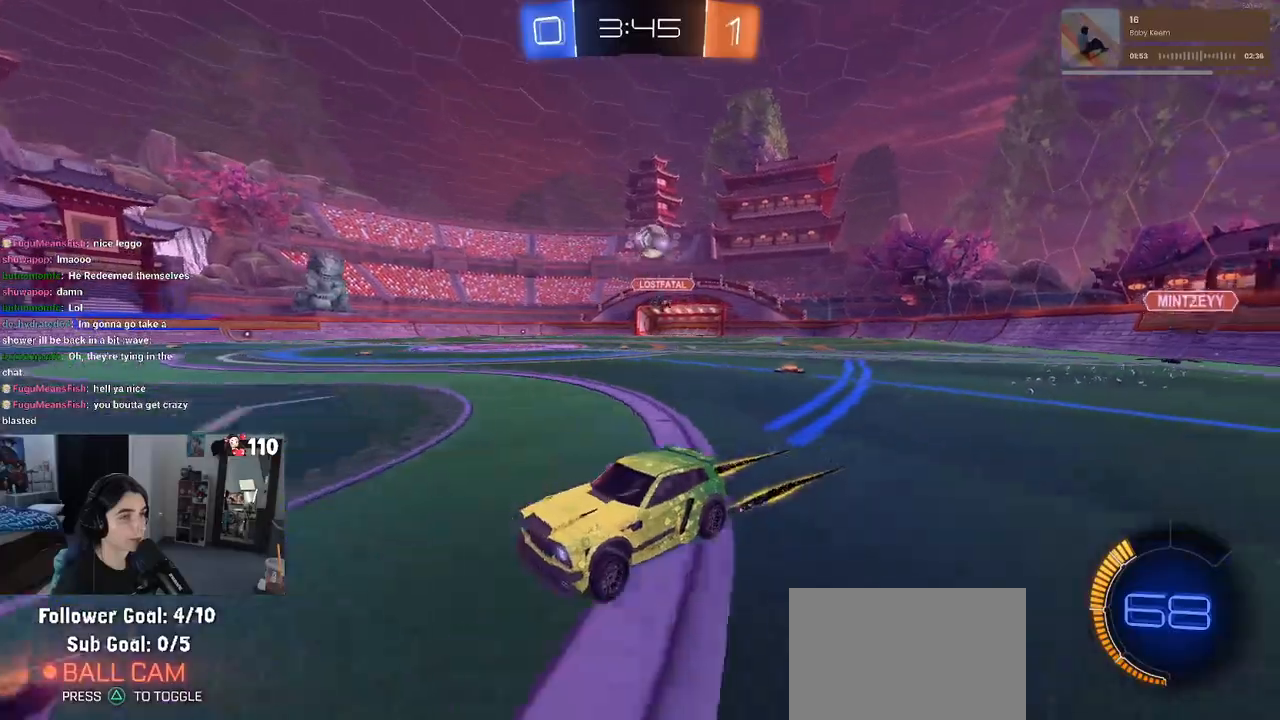
{"buttons": ["L2", "R2"], "left_stick": "right", "right_stick": "center", "events": [[233, "left_stick", "center"], [283, "left_stick", "right"], [317, "L2", "down"], [317, "R2", "up"], [433, "R2", "down"]]}
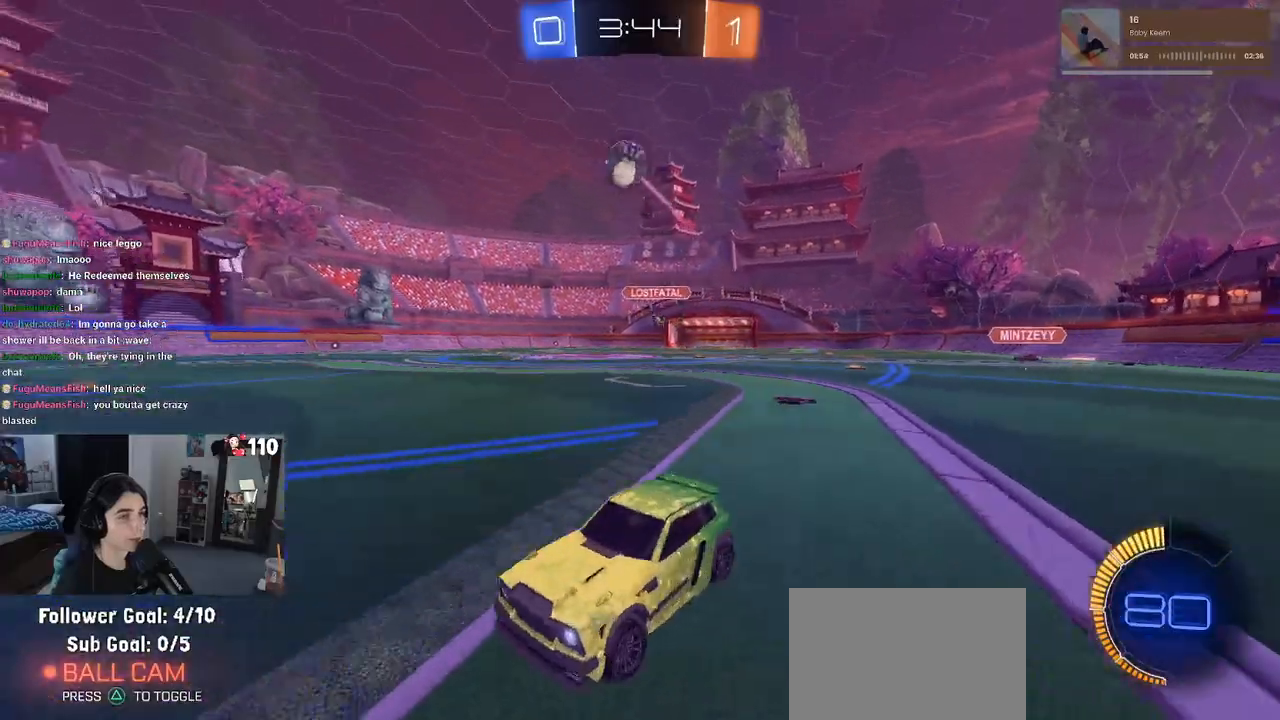
{"buttons": ["L1", "R1", "R2"], "left_stick": "right", "right_stick": "center", "events": [[33, "L2", "up"], [100, "CROSS", "down"], [100, "left_stick", "down-right"], [267, "CROSS", "up"], [267, "left_stick", "center"], [300, "CROSS", "down"], [333, "left_stick", "down"], [383, "L1", "down"], [400, "R1", "down"], [467, "CROSS", "up"], [500, "left_stick", "right"]]}
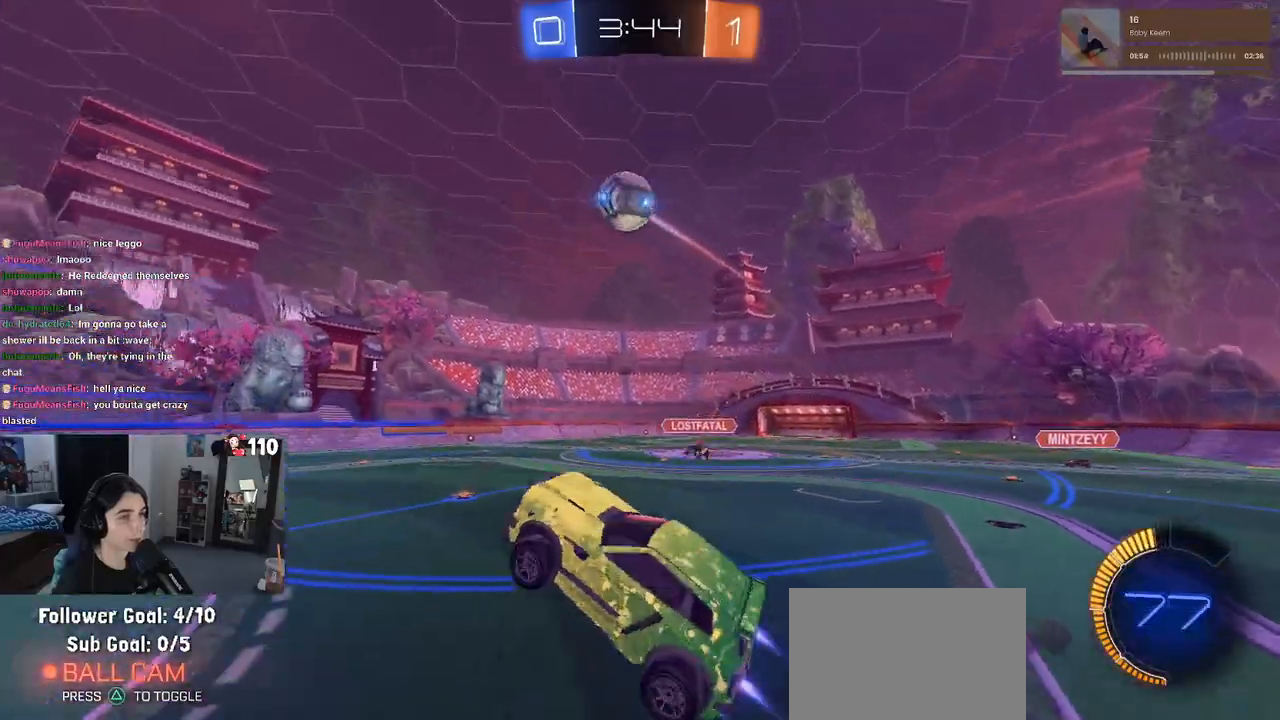
{"buttons": ["L1", "R1", "R2"], "left_stick": "right", "right_stick": "center", "events": [[83, "left_stick", "up"], [133, "left_stick", "up-left"], [233, "left_stick", "left"], [417, "left_stick", "right"]]}
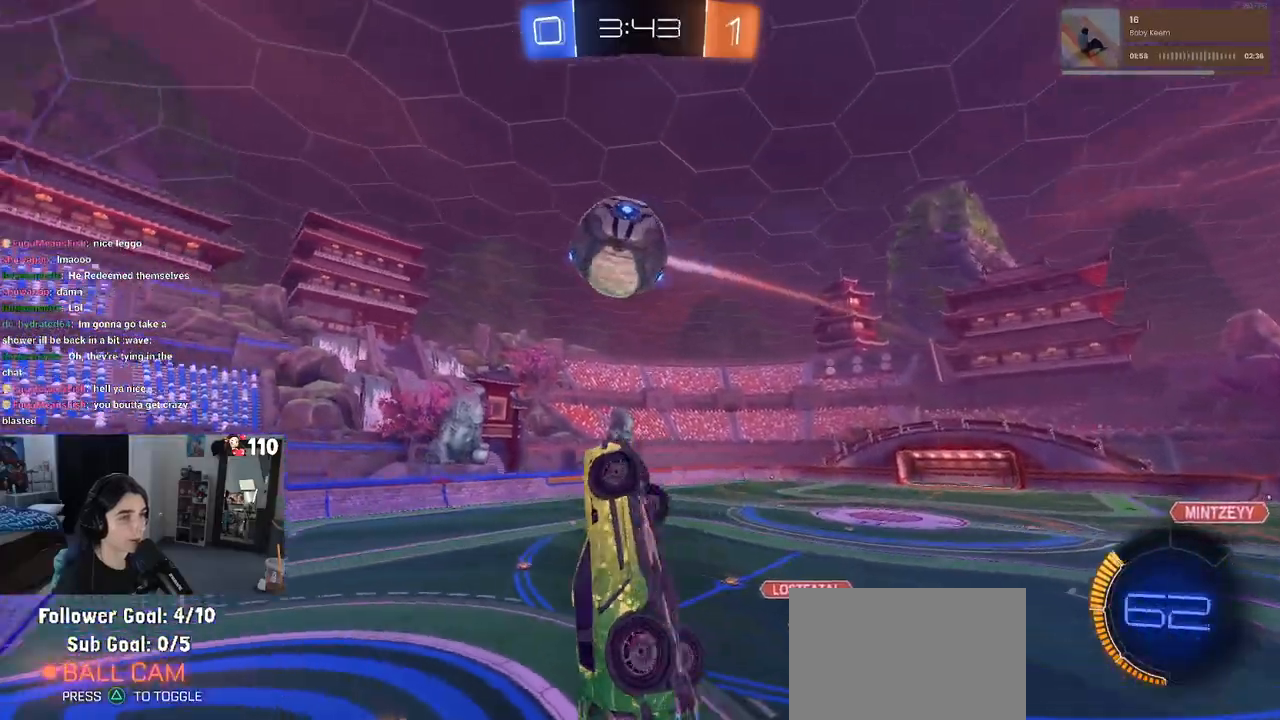
{"buttons": ["R2"], "left_stick": "center", "right_stick": "center", "events": [[167, "L1", "up"], [400, "R1", "up"], [500, "left_stick", "center"]]}
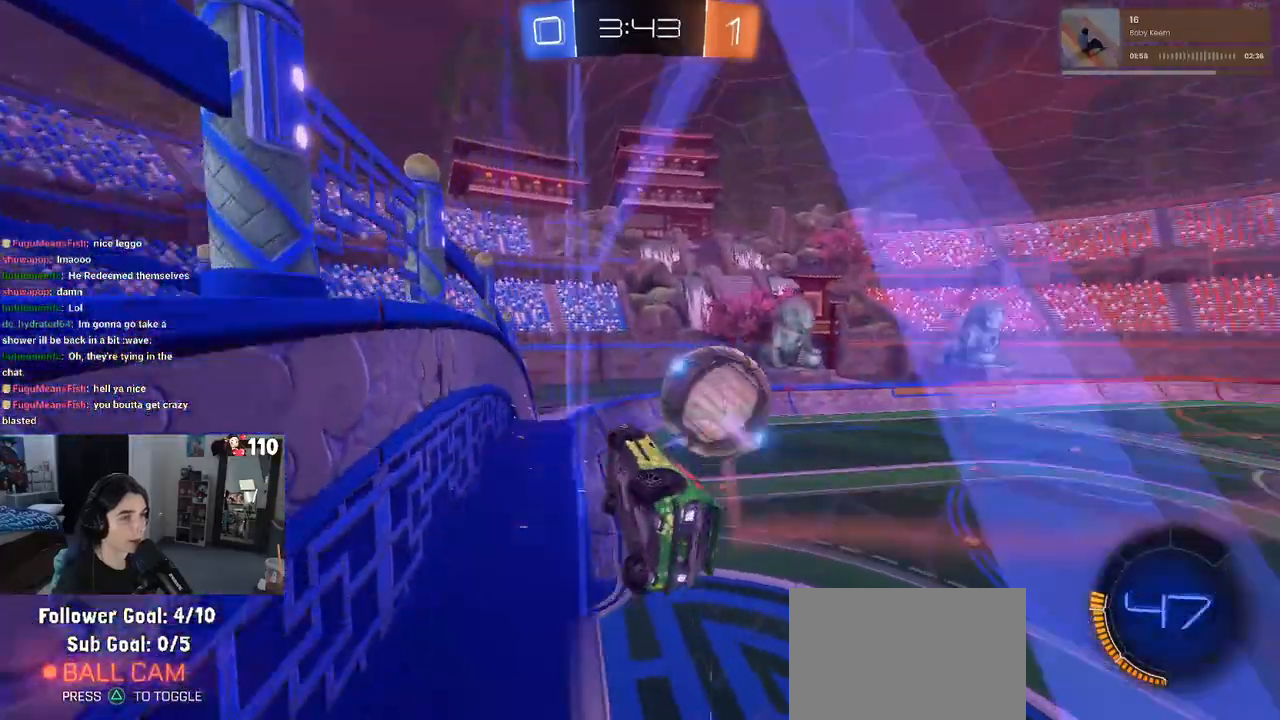
{"buttons": ["CROSS", "R1", "R2"], "left_stick": "down-left", "right_stick": "center", "events": [[267, "R1", "down"], [267, "left_stick", "right"], [400, "left_stick", "center"], [450, "CROSS", "down"], [467, "left_stick", "down-left"]]}
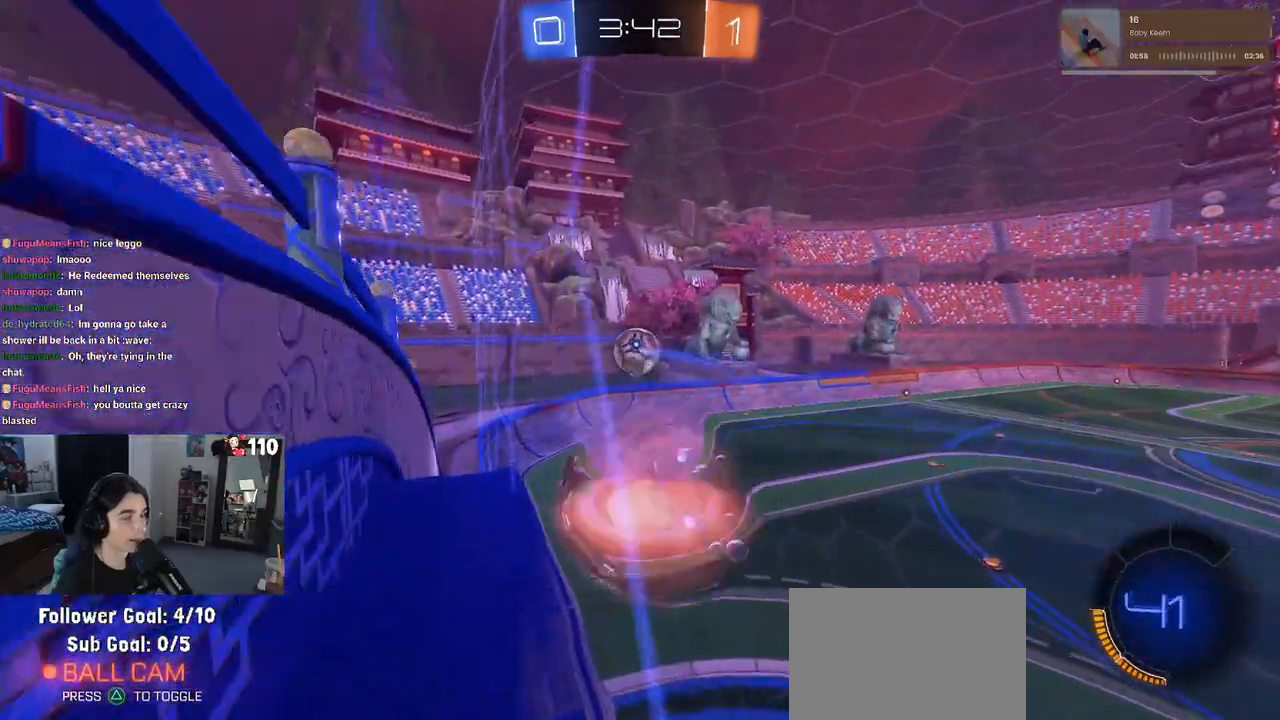
{"buttons": ["R2"], "left_stick": "center", "right_stick": "center", "events": [[133, "CROSS", "up"], [167, "SQUARE", "down"], [200, "left_stick", "left"], [433, "SQUARE", "up"], [450, "R1", "up"], [500, "left_stick", "center"]]}
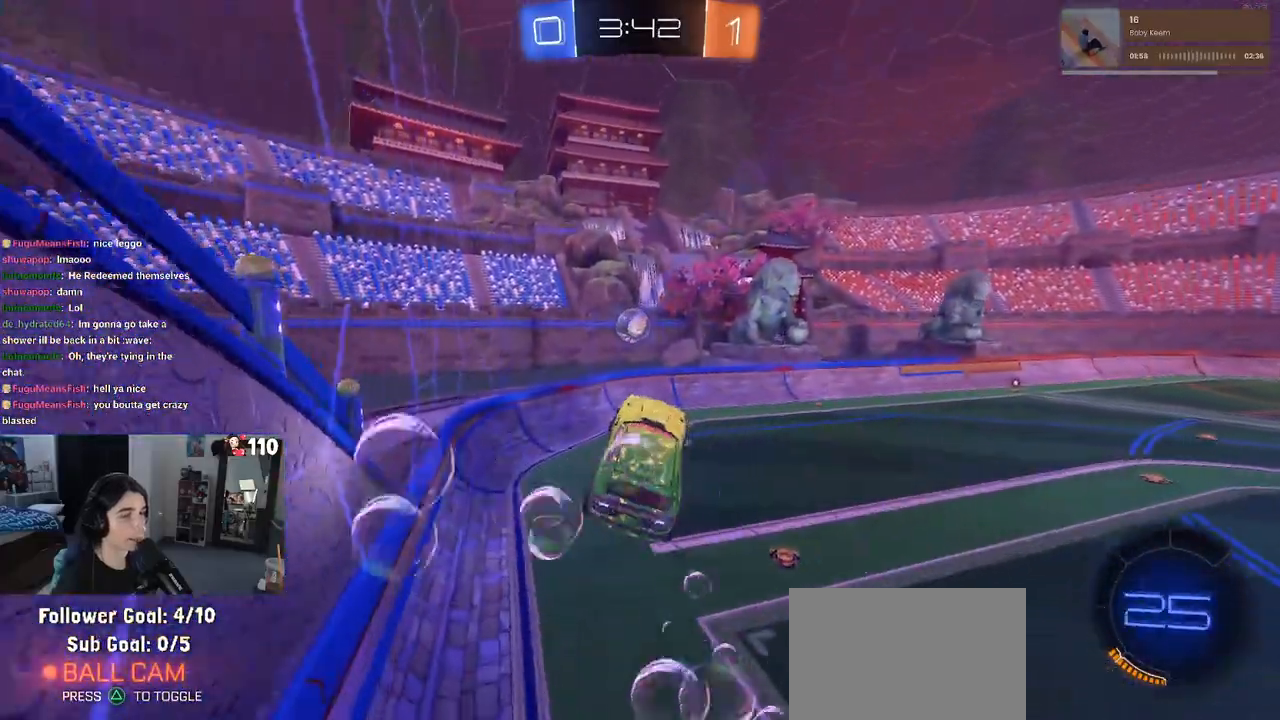
{"buttons": ["R1", "R2"], "left_stick": "up-right", "right_stick": "center", "events": [[67, "left_stick", "right"], [233, "left_stick", "center"], [467, "left_stick", "up-right"], [500, "R1", "down"]]}
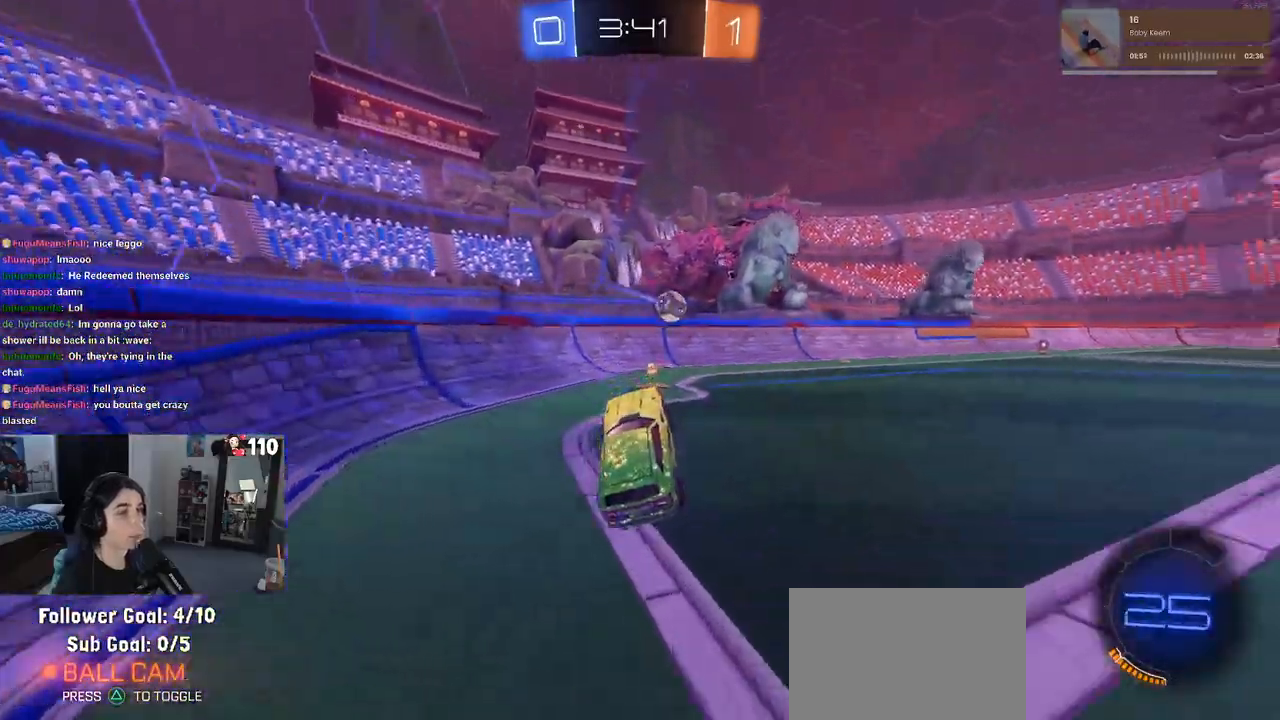
{"buttons": ["R1", "R2"], "left_stick": "right", "right_stick": "center", "events": [[50, "CROSS", "down"], [167, "CROSS", "up"], [183, "left_stick", "center"], [417, "left_stick", "right"]]}
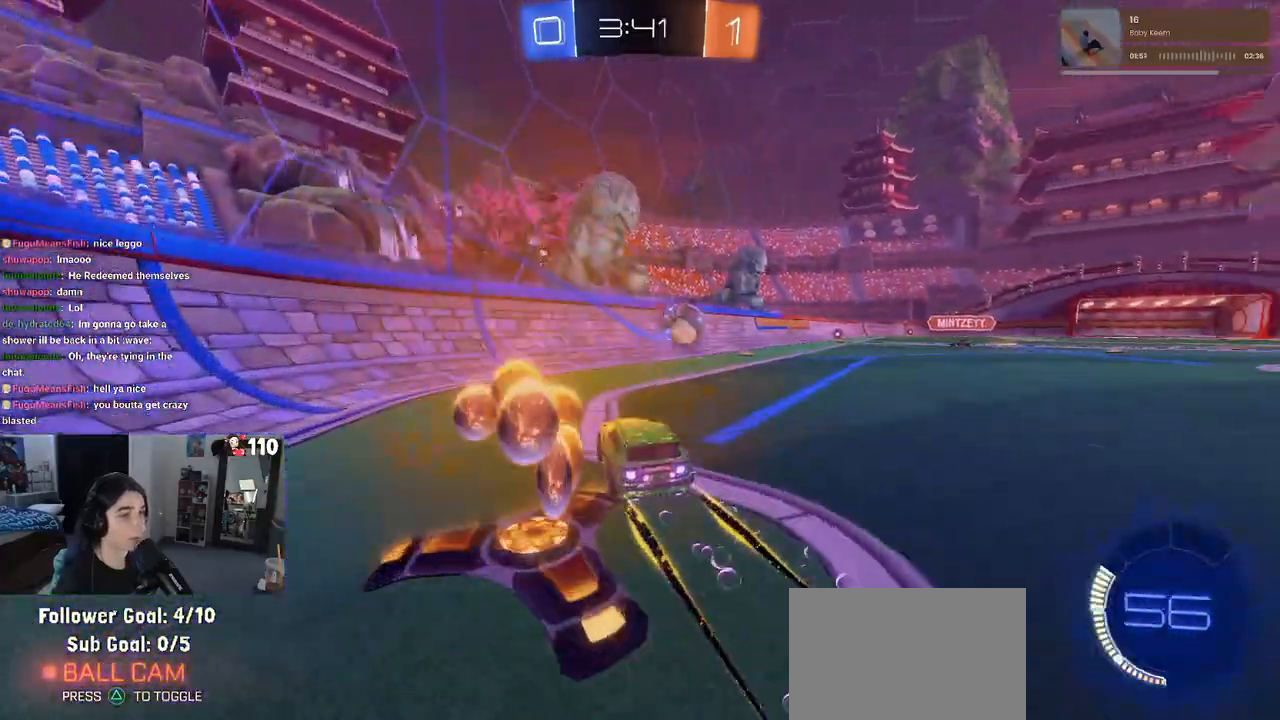
{"buttons": ["R2"], "left_stick": "right", "right_stick": "center", "events": [[217, "R1", "up"], [250, "left_stick", "center"], [433, "left_stick", "right"]]}
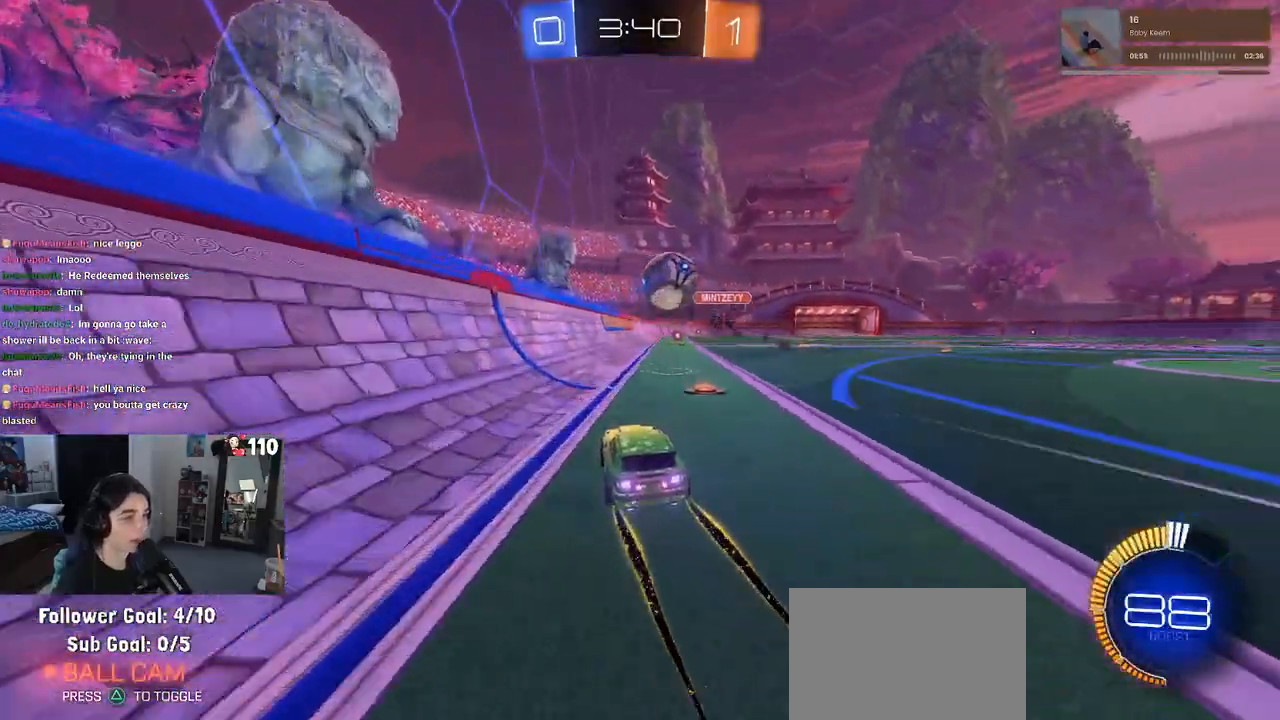
{"buttons": ["R2"], "left_stick": "center", "right_stick": "center", "events": [[117, "left_stick", "center"], [350, "TRIANGLE", "down"], [467, "TRIANGLE", "up"]]}
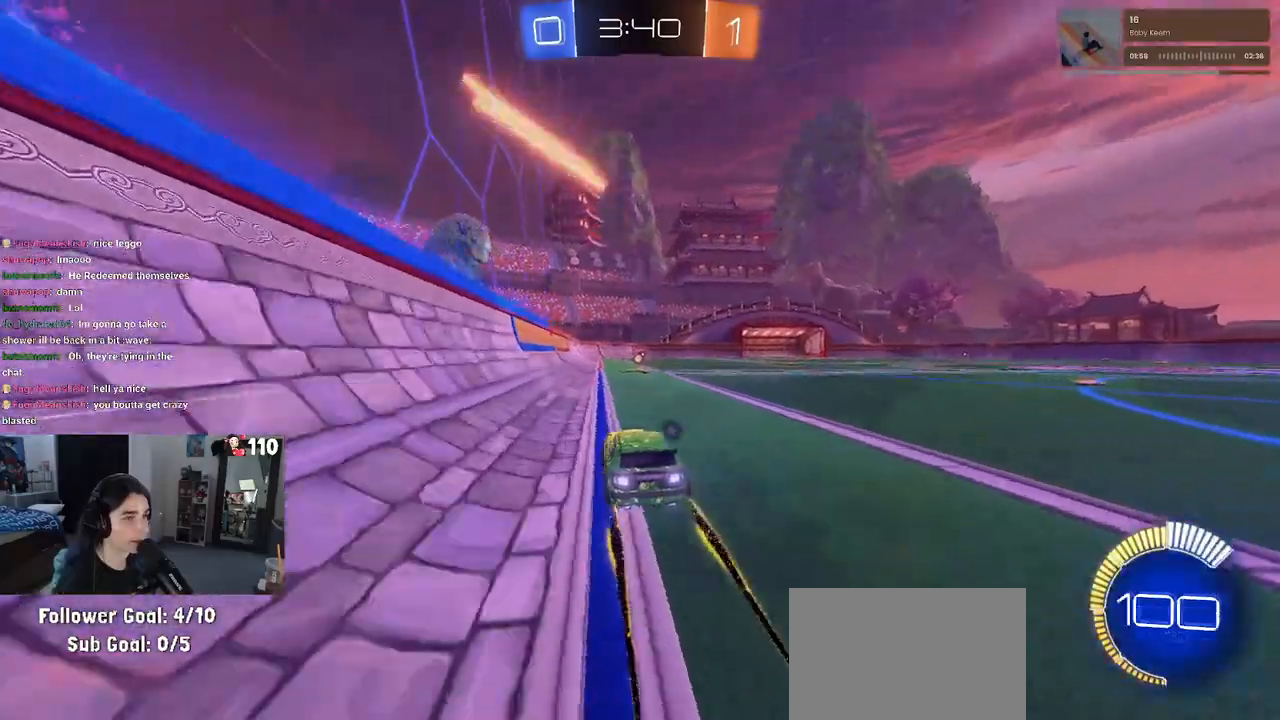
{"buttons": ["R2"], "left_stick": "right", "right_stick": "center", "events": [[117, "TRIANGLE", "down"], [233, "TRIANGLE", "up"], [483, "left_stick", "right"]]}
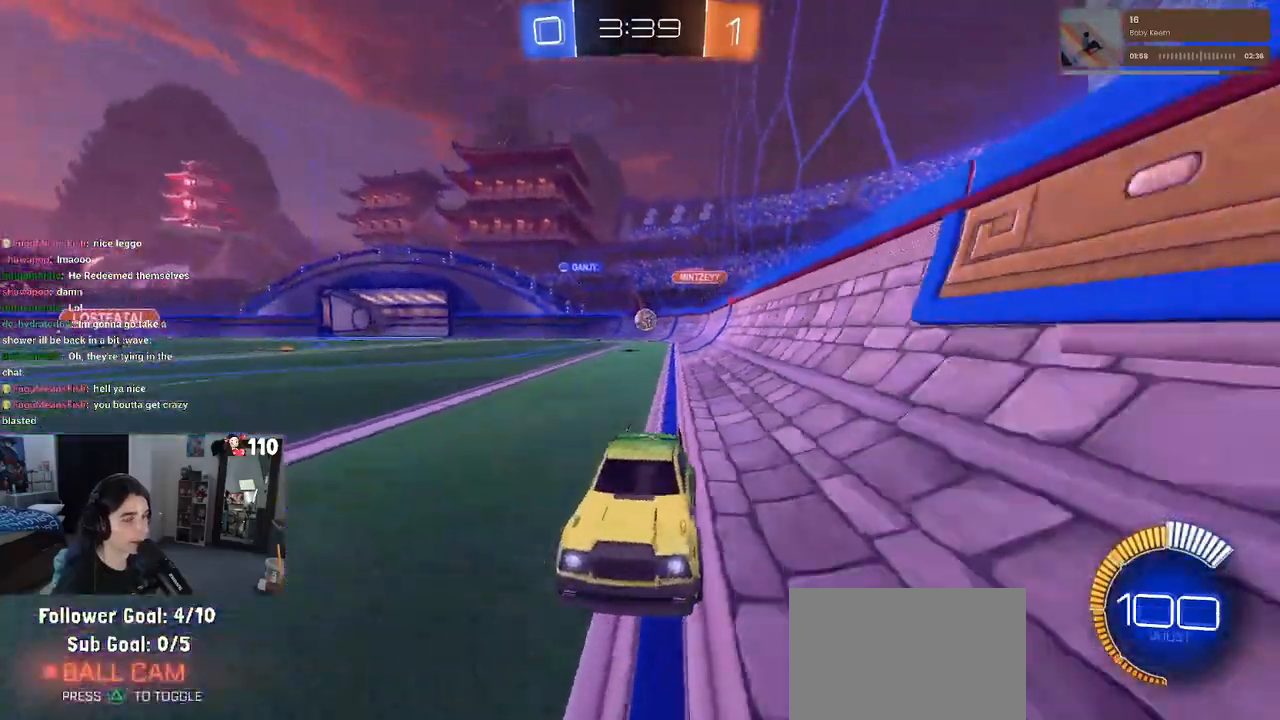
{"buttons": ["R1", "R2"], "left_stick": "right", "right_stick": "center", "events": [[33, "SQUARE", "down"], [50, "R1", "down"], [167, "SQUARE", "up"]]}